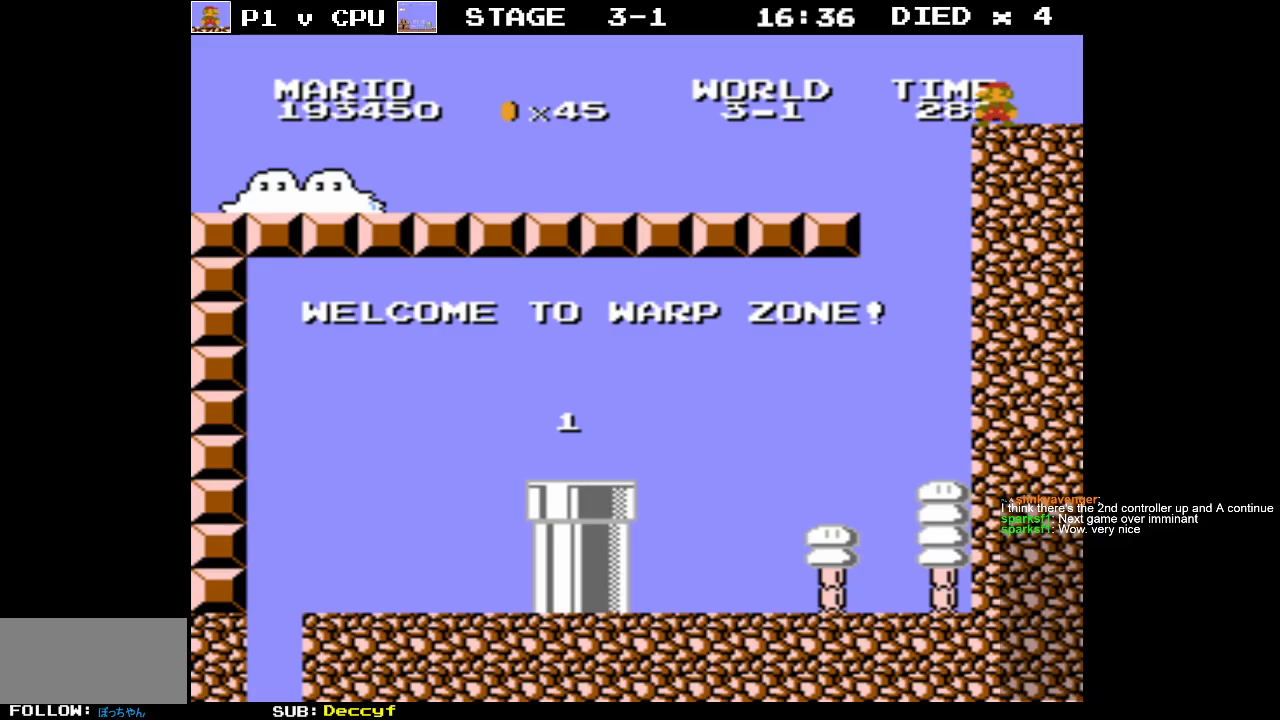
Gameplay with a controller (Nintendo layout); each line is a JSON object with the inputs held at the frame after it. "events" lists button and stick changes between this image and that frame as [ms after this image, input, new state], when the widget could be followed in between. Not read: L3 R3.
{"buttons": [], "events": []}
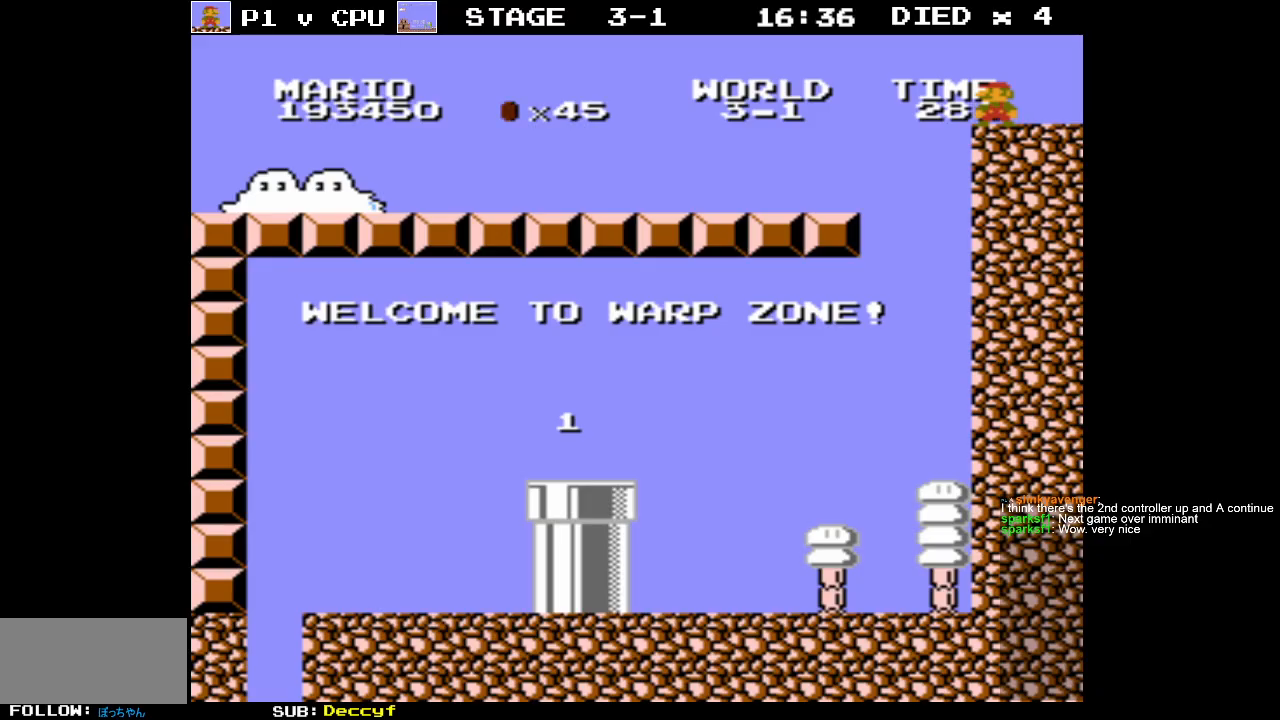
{"buttons": [], "events": []}
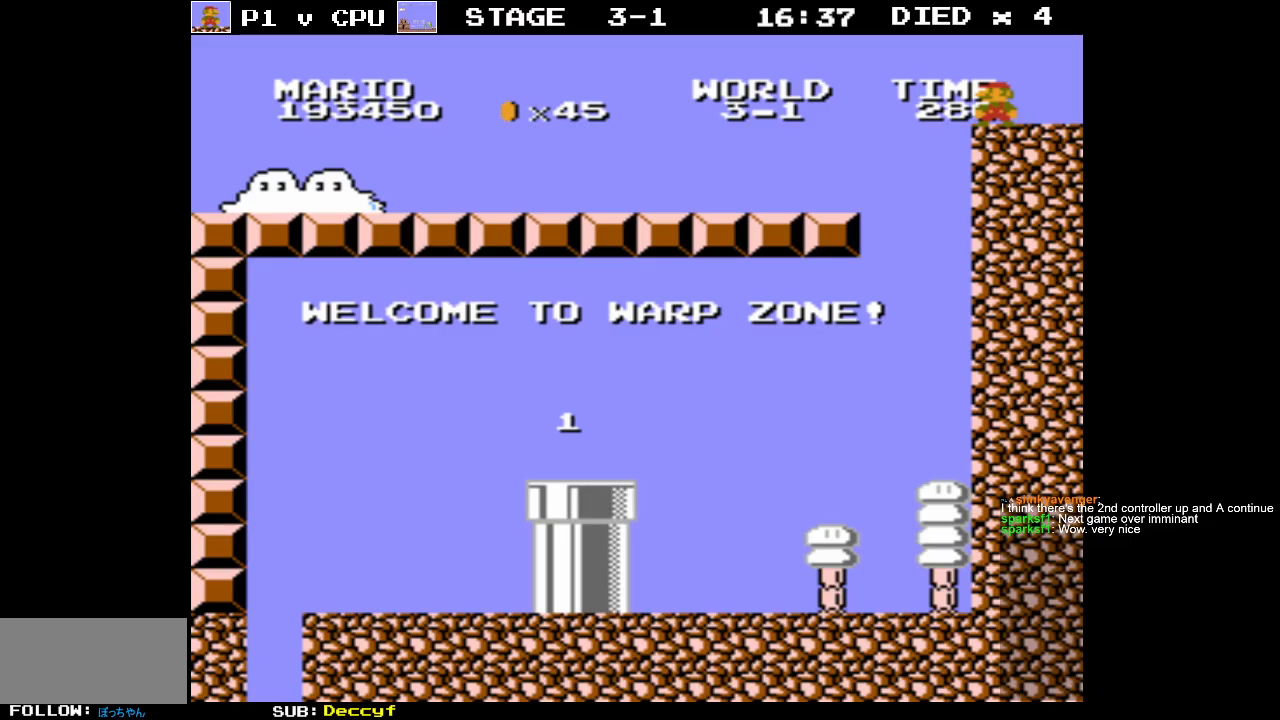
{"buttons": ["DPAD_LEFT"], "events": [[300, "DPAD_LEFT", "down"]]}
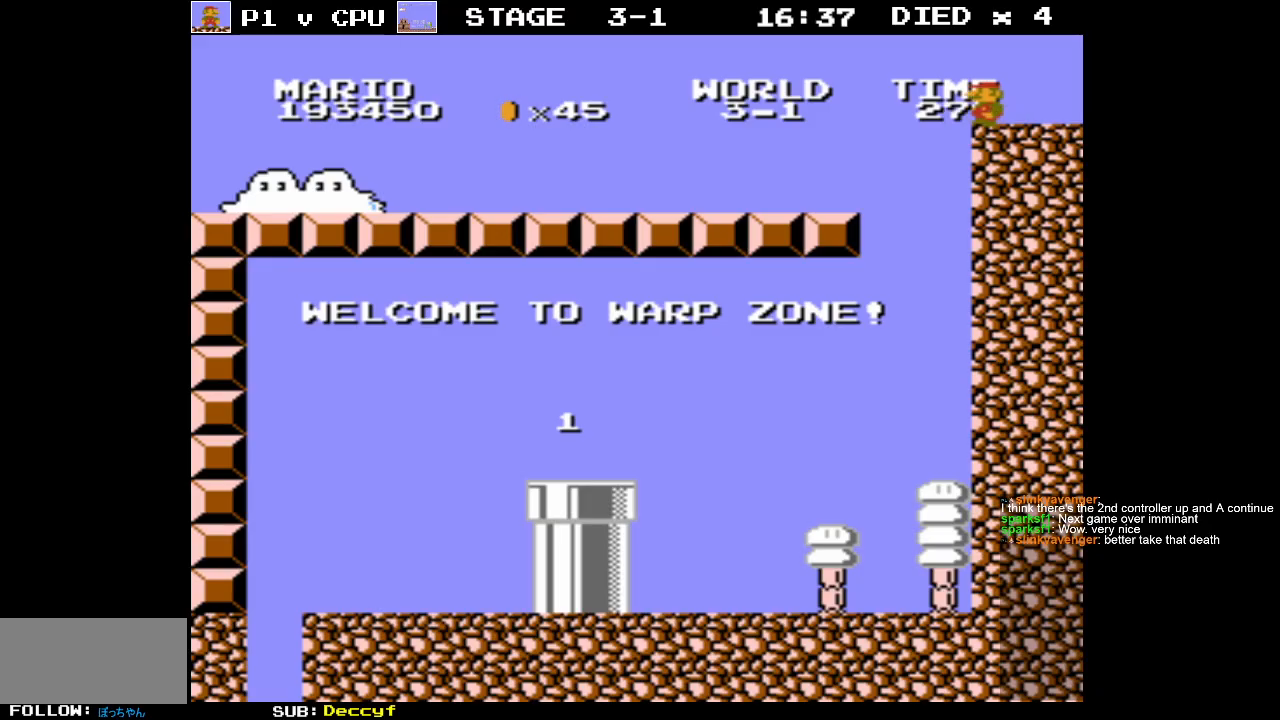
{"buttons": [], "events": [[200, "DPAD_LEFT", "up"]]}
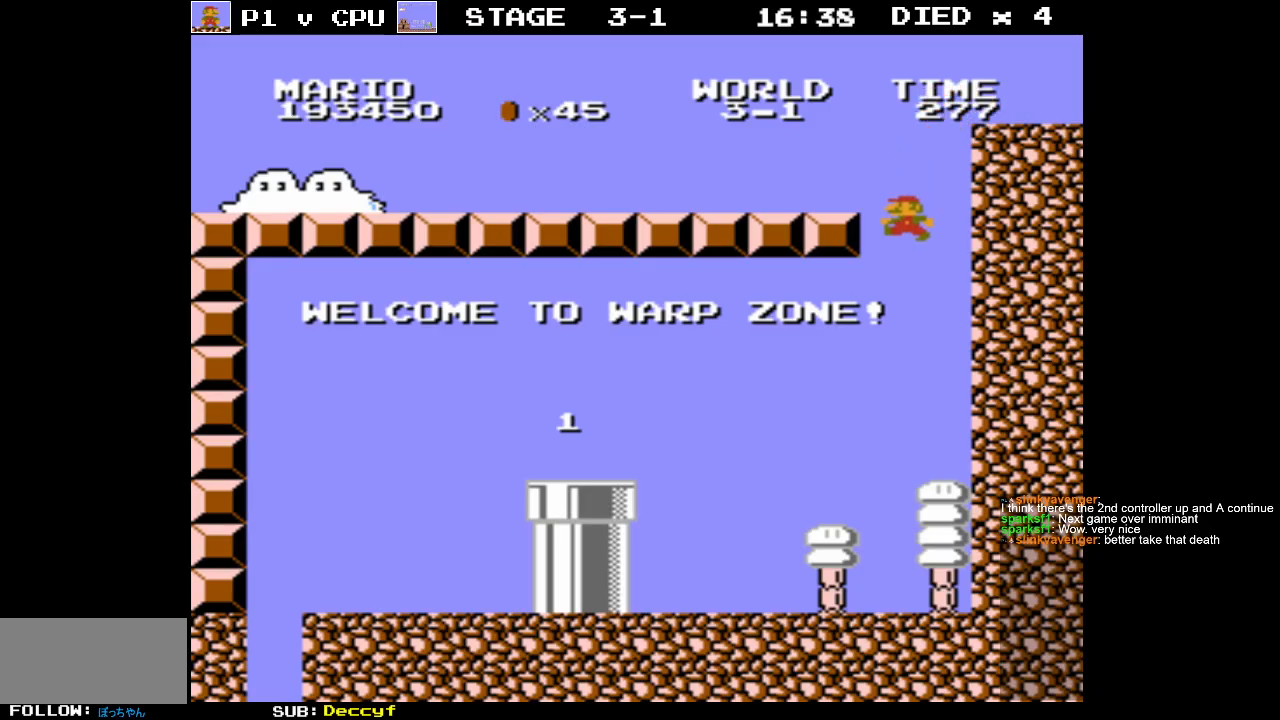
{"buttons": [], "events": []}
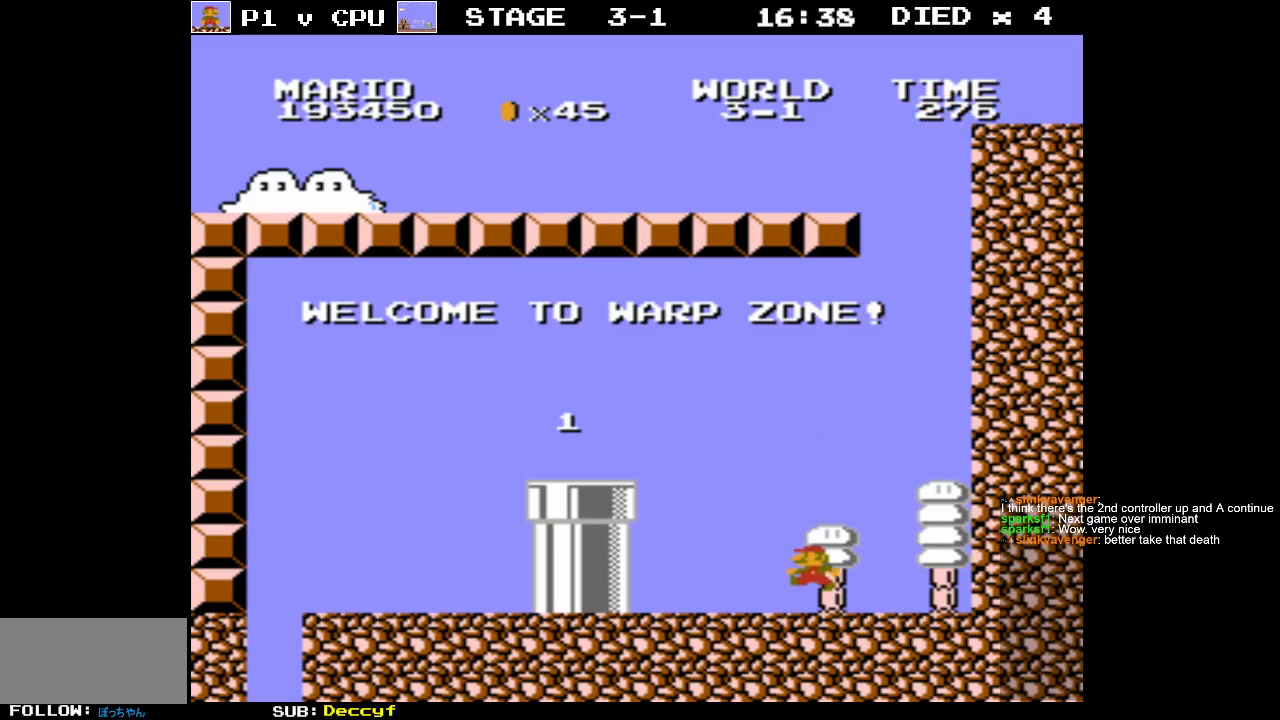
{"buttons": [], "events": []}
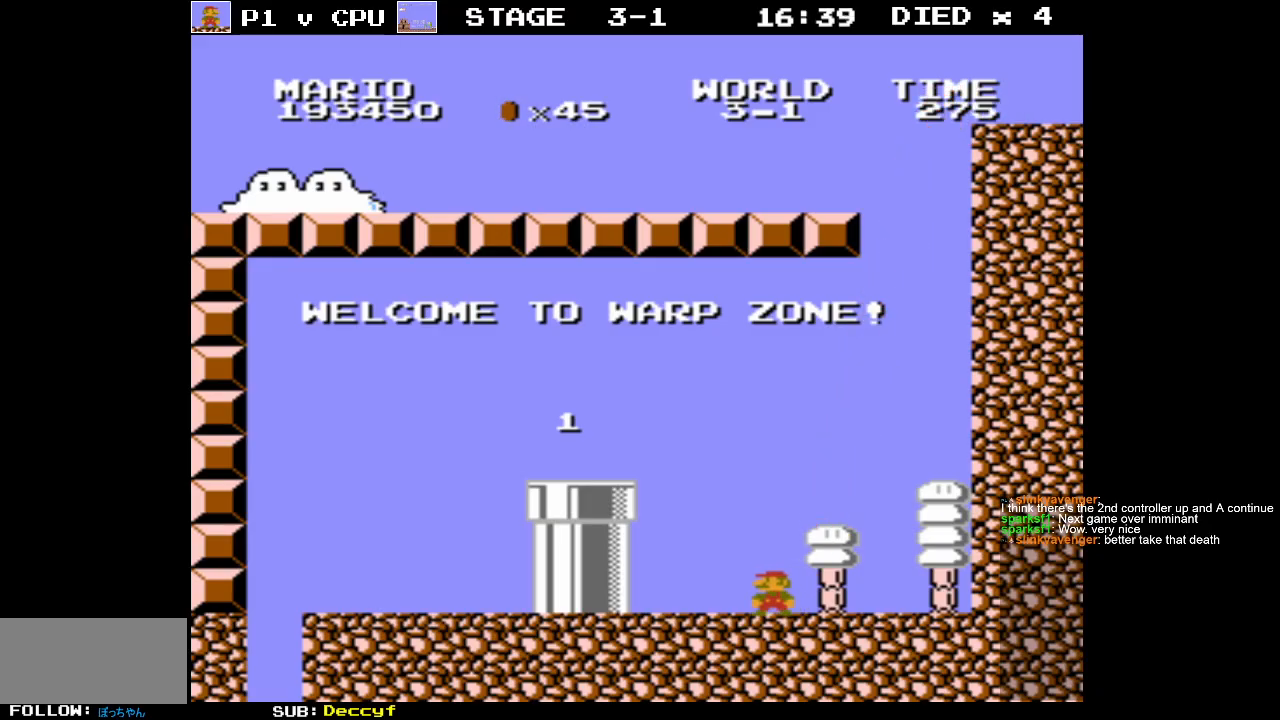
{"buttons": [], "events": []}
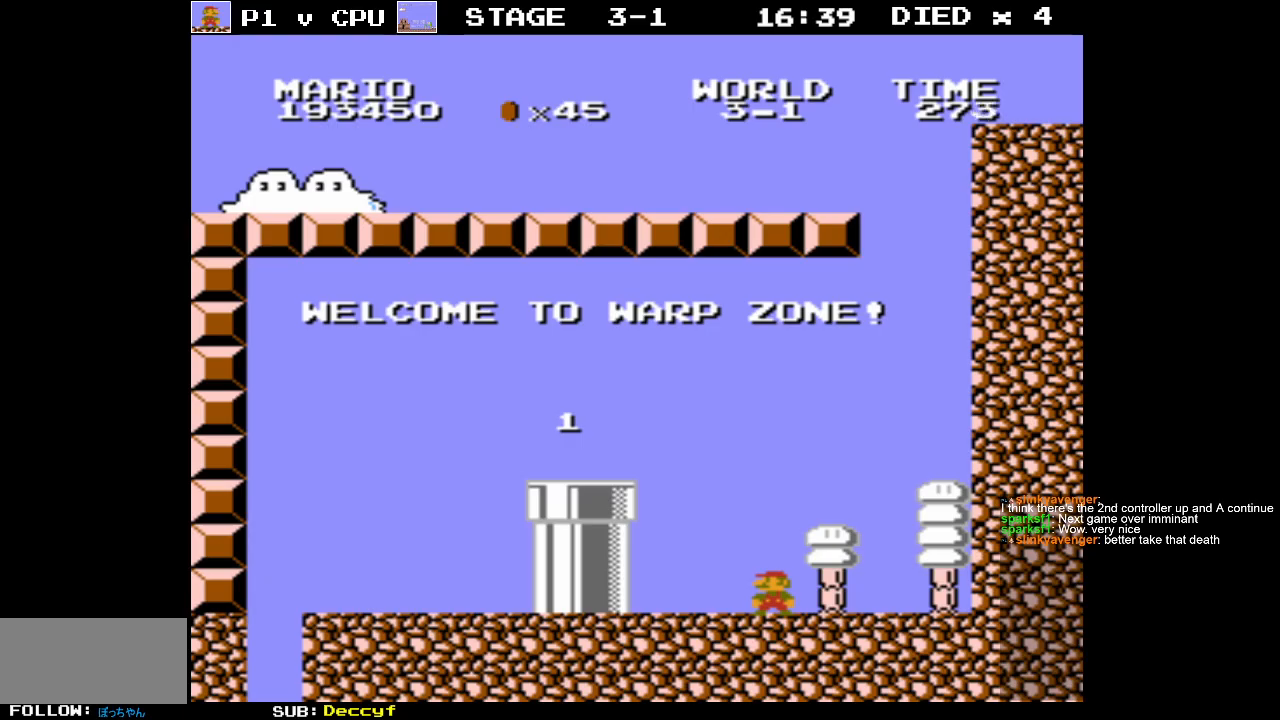
{"buttons": ["DPAD_LEFT"], "events": [[33, "DPAD_LEFT", "down"]]}
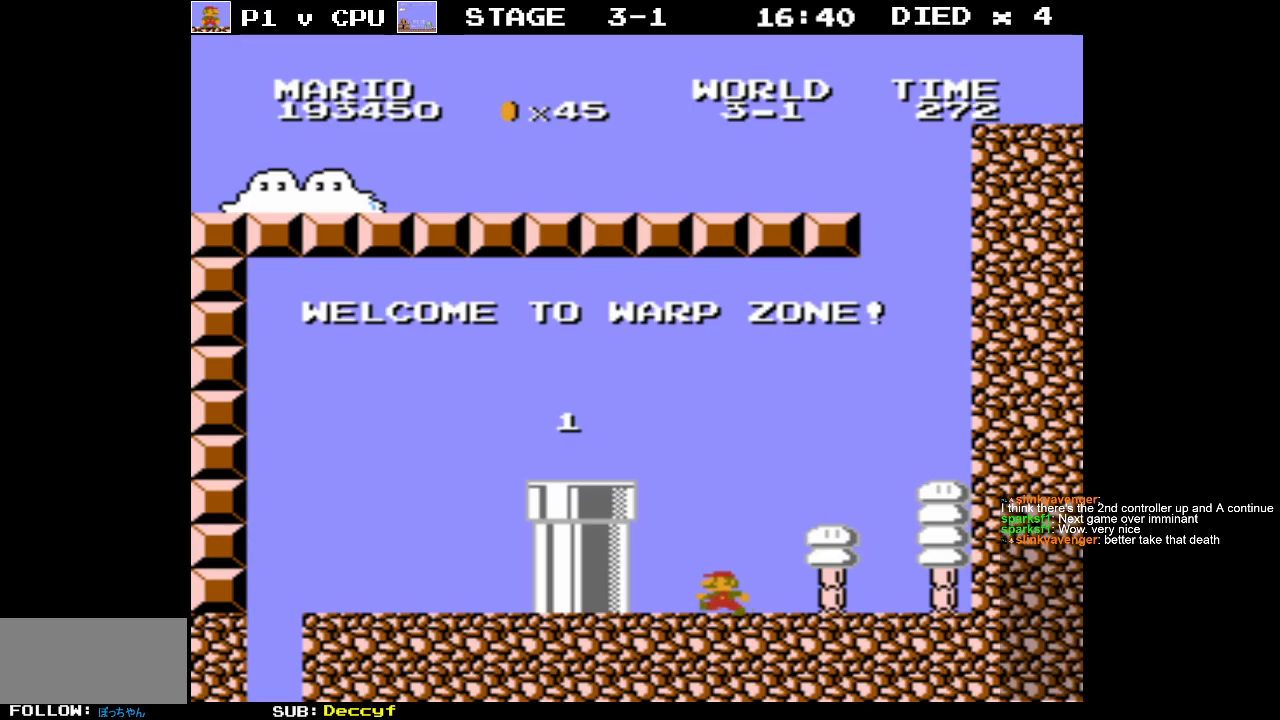
{"buttons": ["DPAD_LEFT"], "events": []}
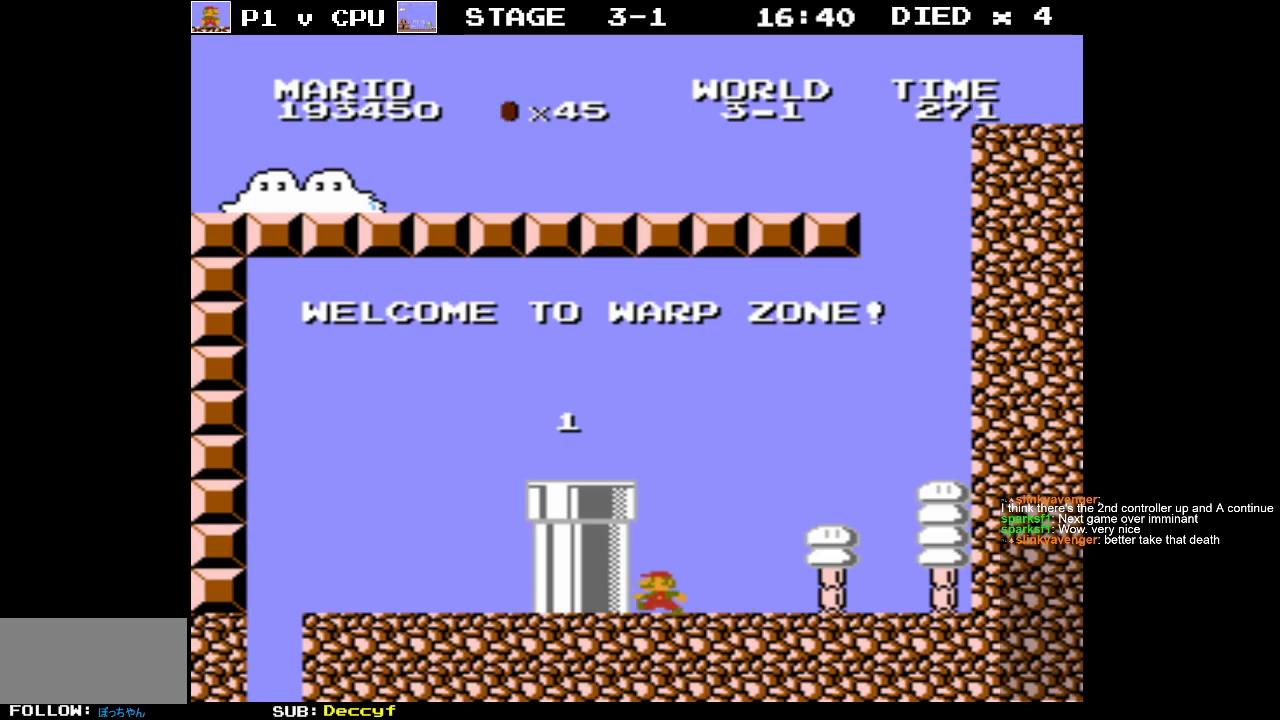
{"buttons": ["DPAD_LEFT"], "events": []}
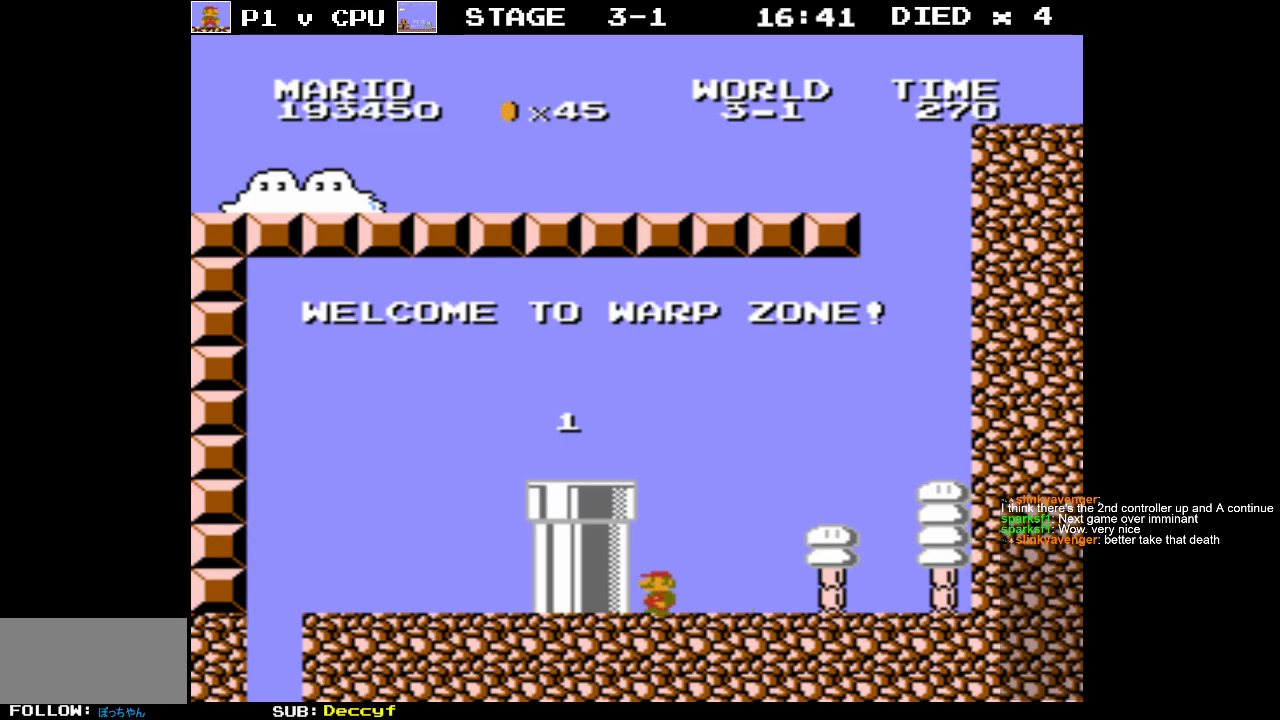
{"buttons": ["DPAD_LEFT"], "events": []}
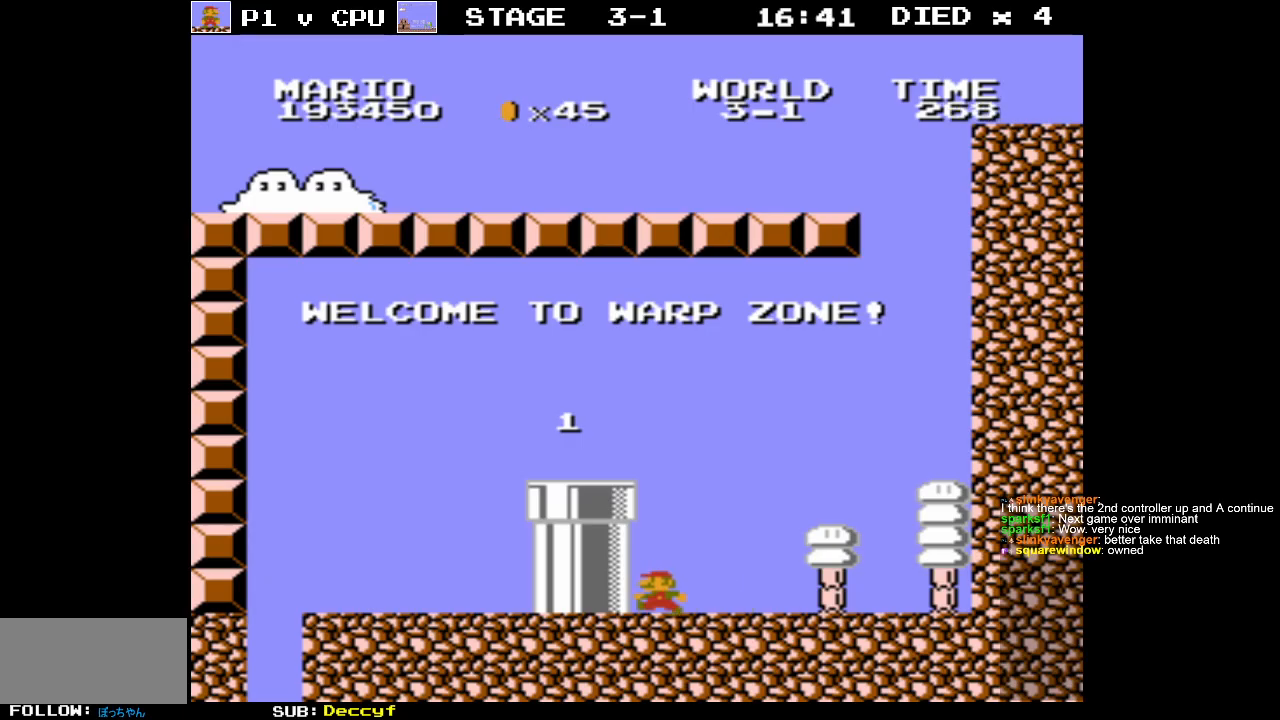
{"buttons": ["DPAD_LEFT"], "events": []}
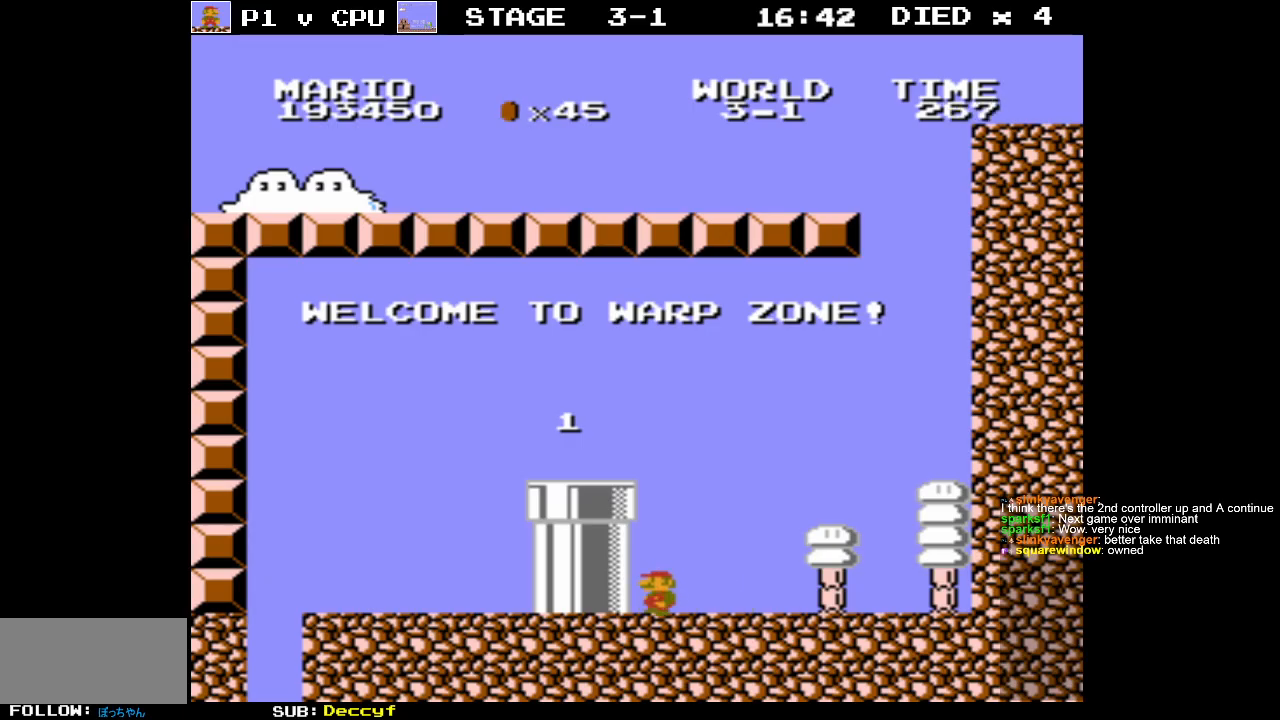
{"buttons": [], "events": [[100, "DPAD_LEFT", "up"]]}
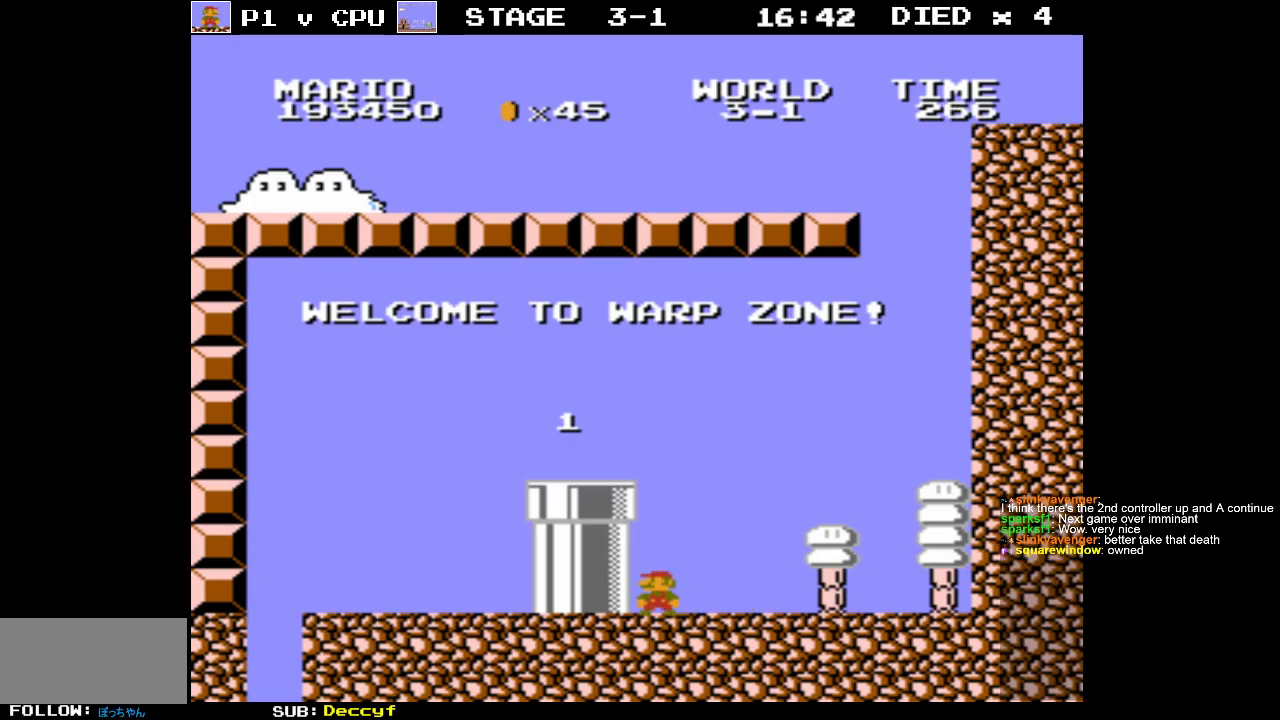
{"buttons": [], "events": []}
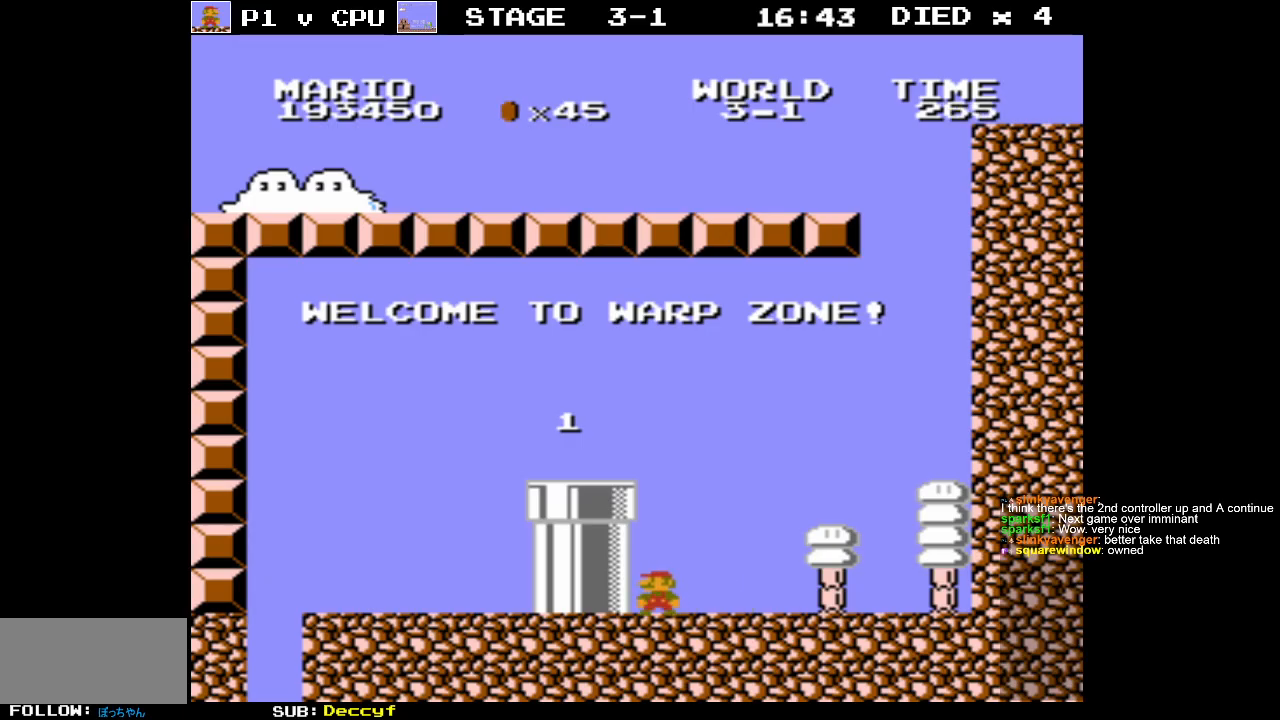
{"buttons": [], "events": []}
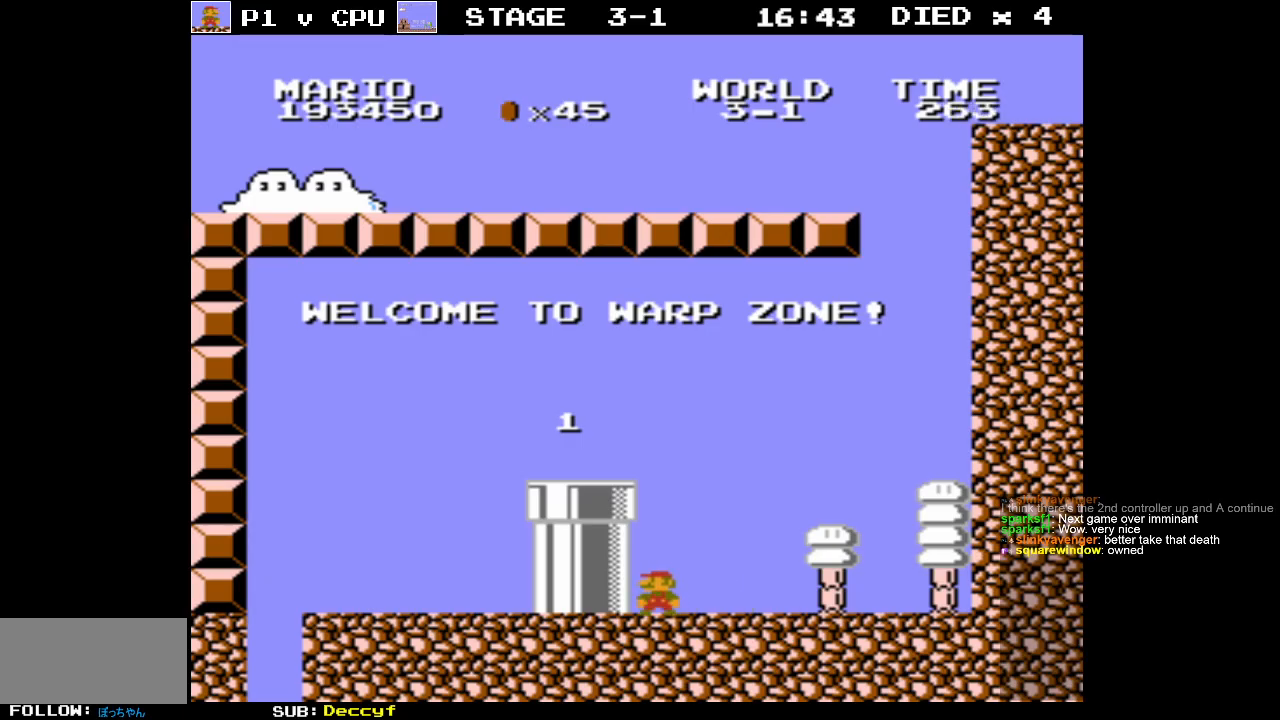
{"buttons": ["A", "DPAD_LEFT"], "events": [[300, "DPAD_LEFT", "down"], [400, "A", "down"]]}
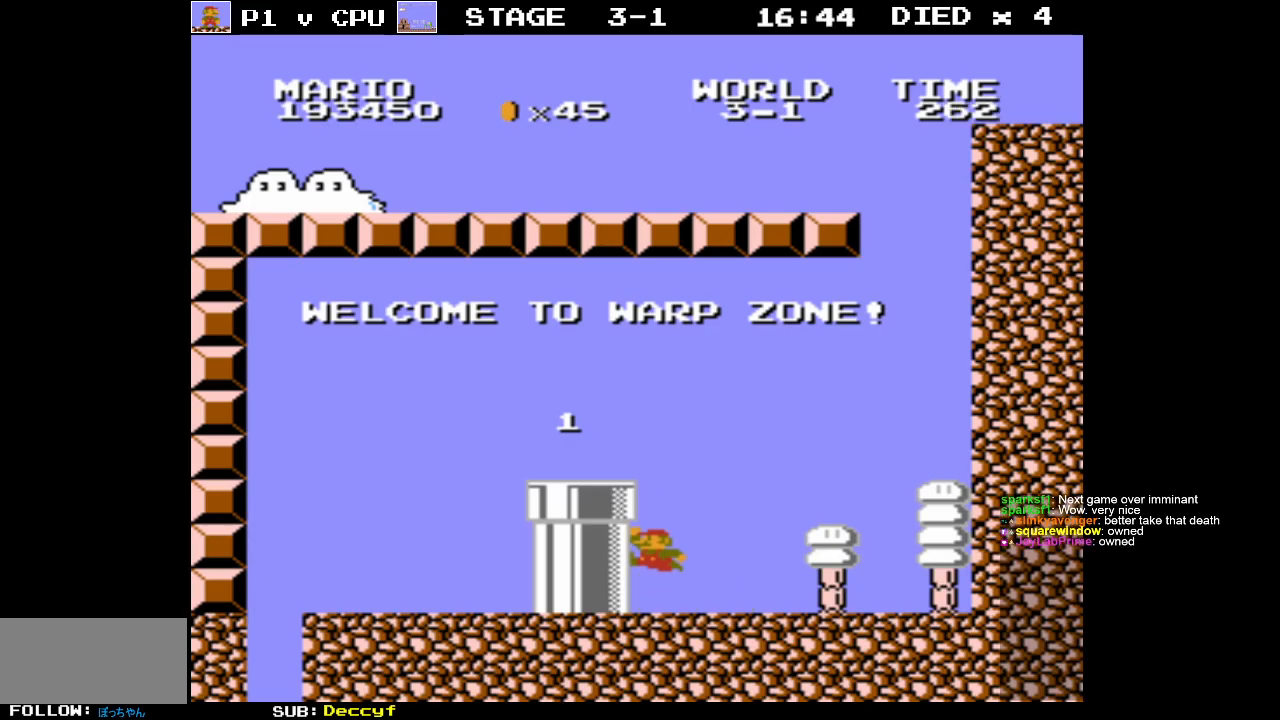
{"buttons": [], "events": [[283, "DPAD_LEFT", "up"], [333, "A", "up"]]}
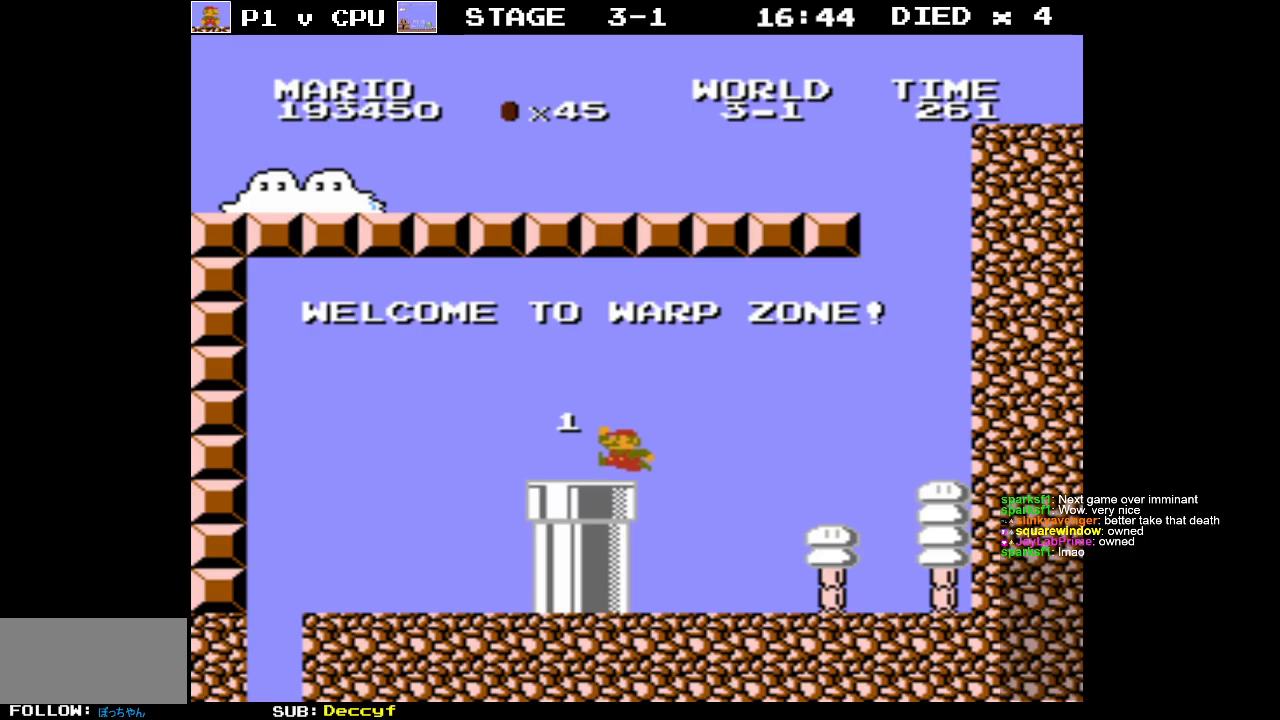
{"buttons": ["DPAD_LEFT"], "events": [[233, "DPAD_LEFT", "down"]]}
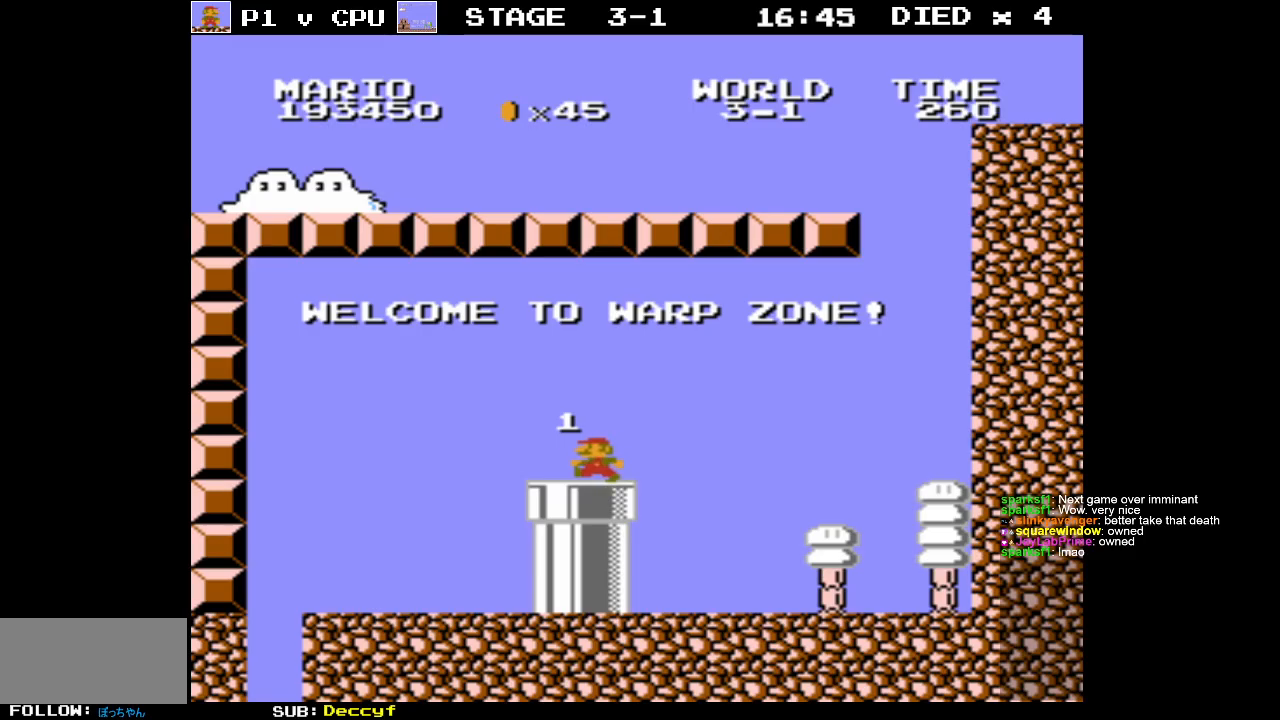
{"buttons": ["DPAD_DOWN"], "events": [[17, "DPAD_LEFT", "up"], [183, "DPAD_DOWN", "down"]]}
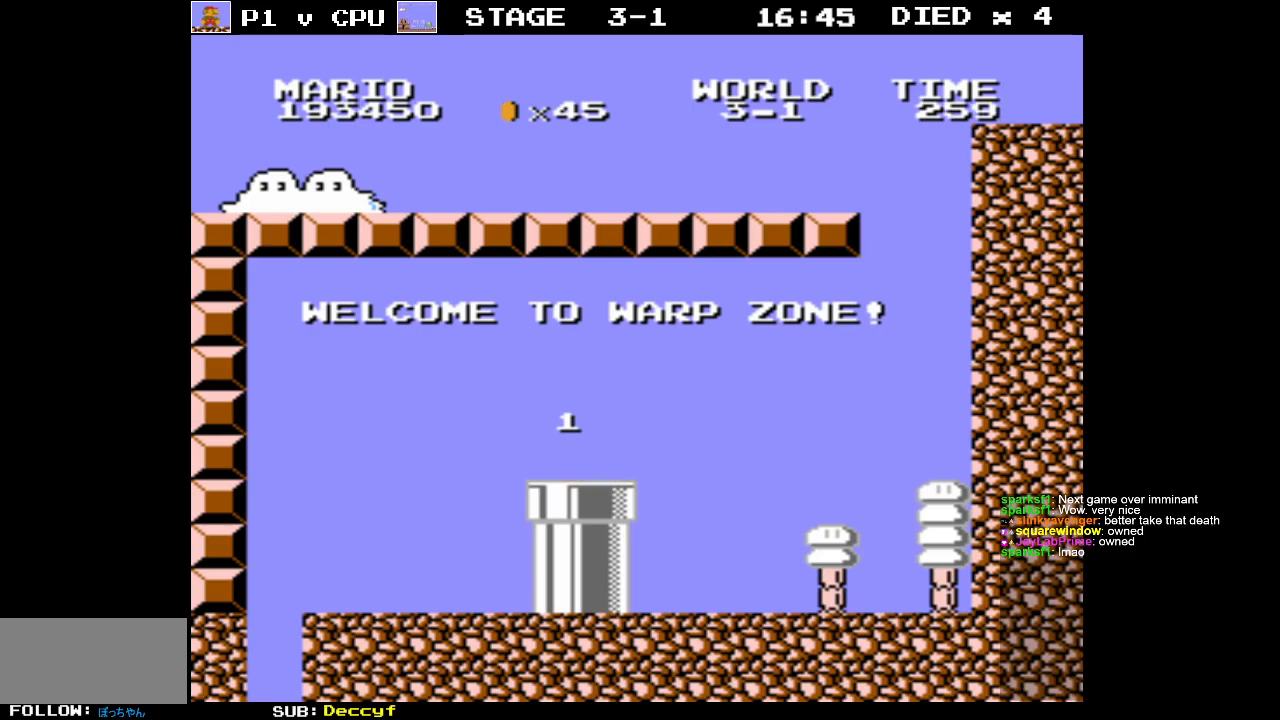
{"buttons": [], "events": [[33, "DPAD_DOWN", "up"]]}
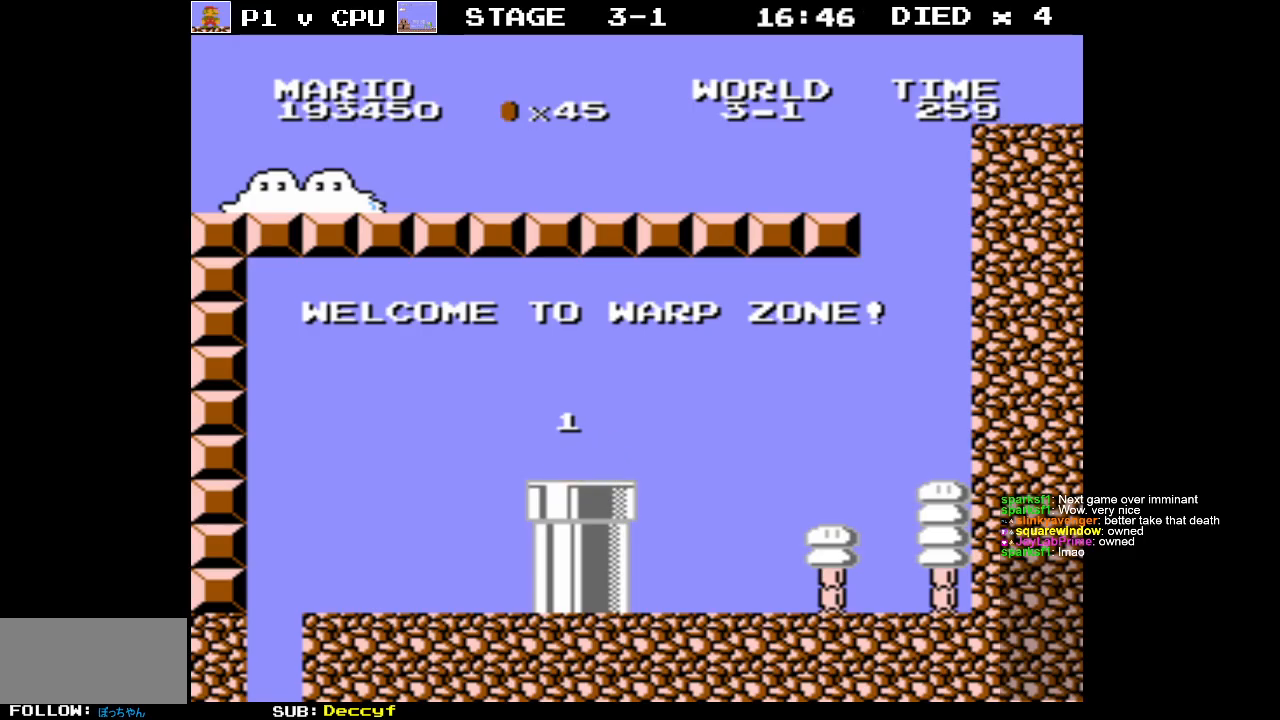
{"buttons": [], "events": []}
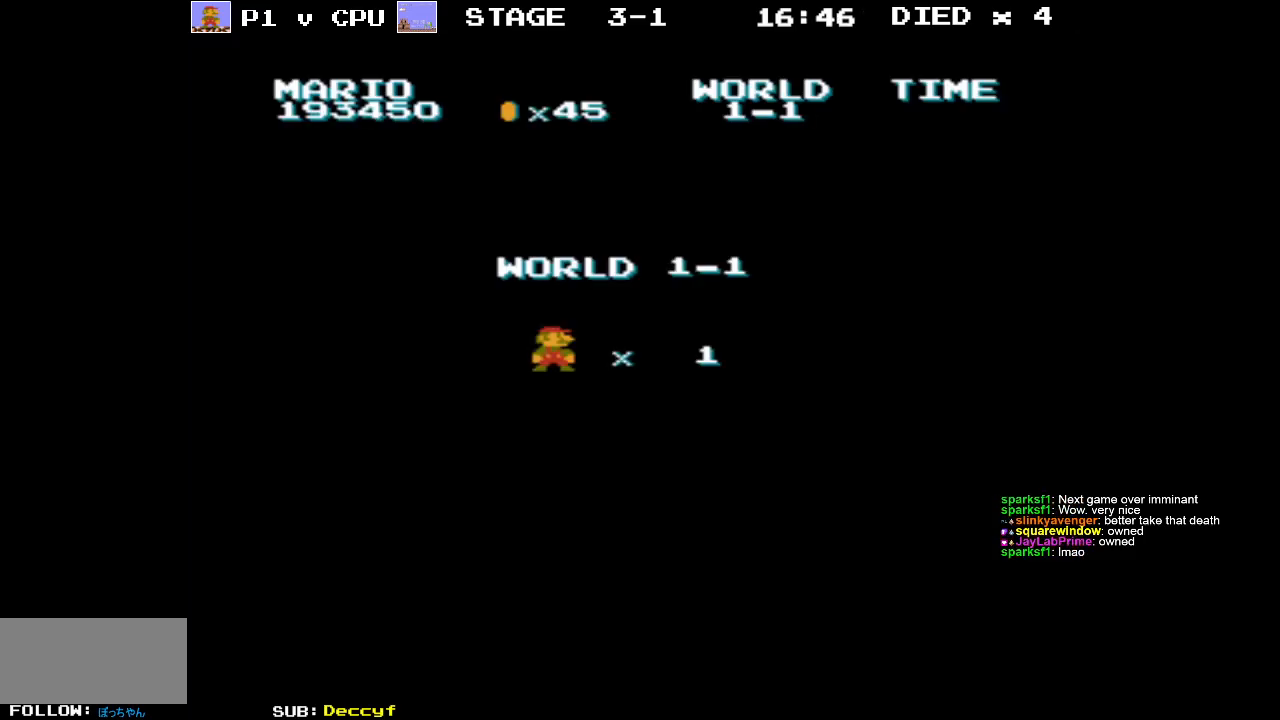
{"buttons": [], "events": []}
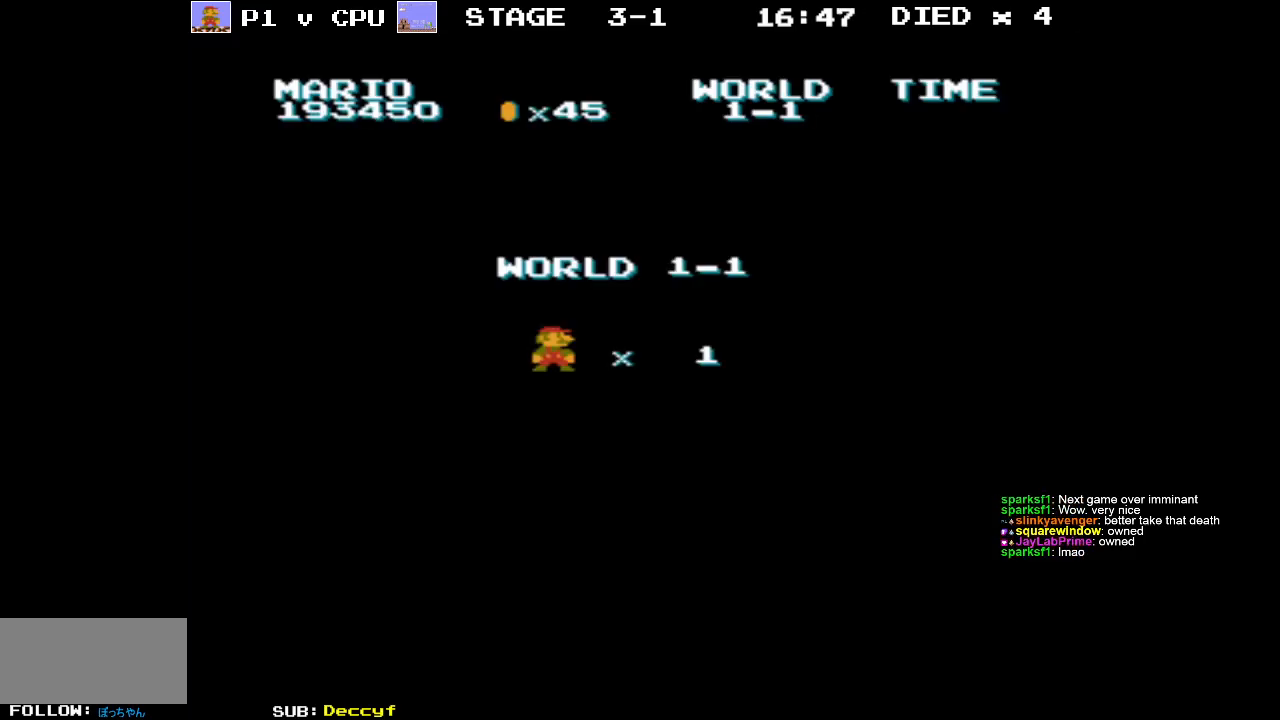
{"buttons": [], "events": []}
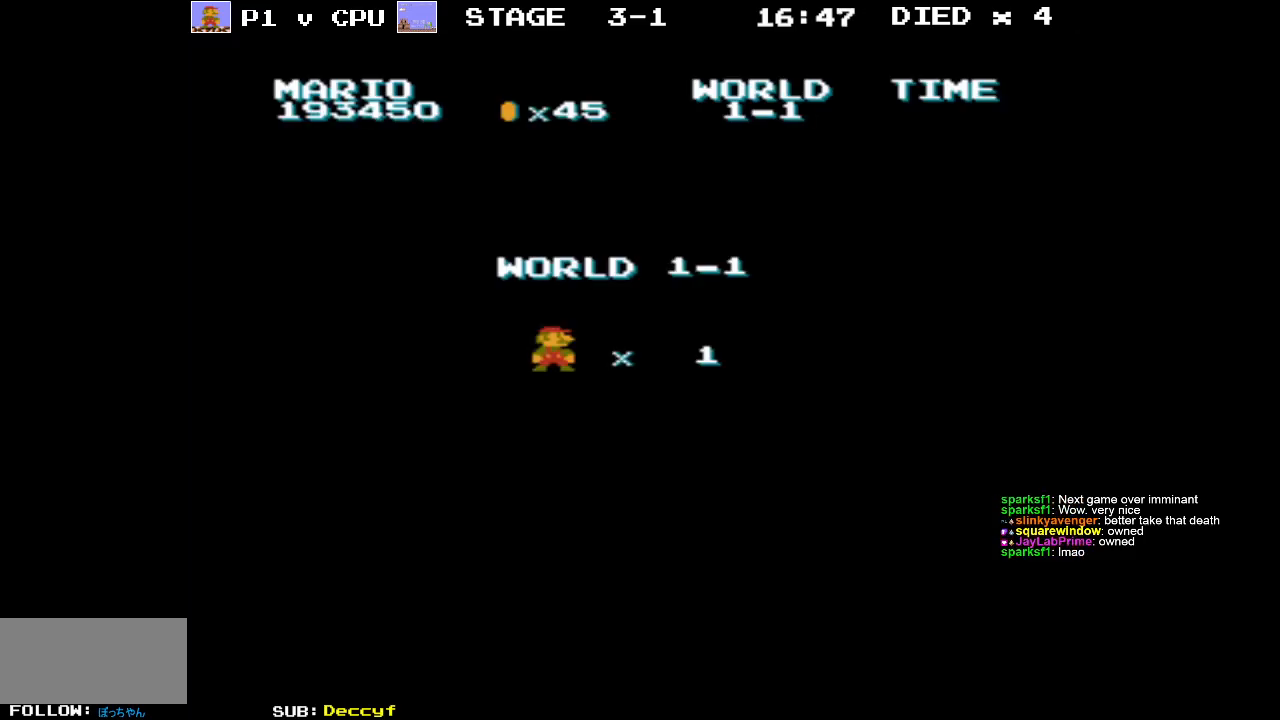
{"buttons": [], "events": []}
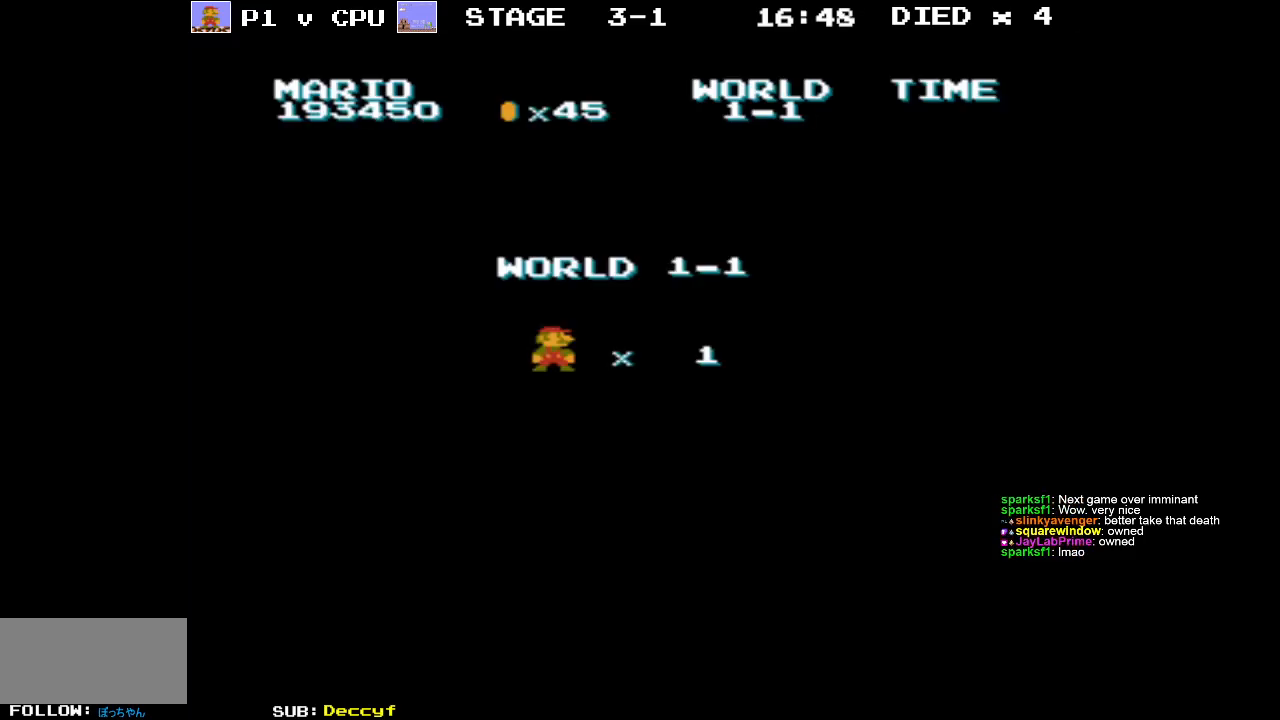
{"buttons": [], "events": []}
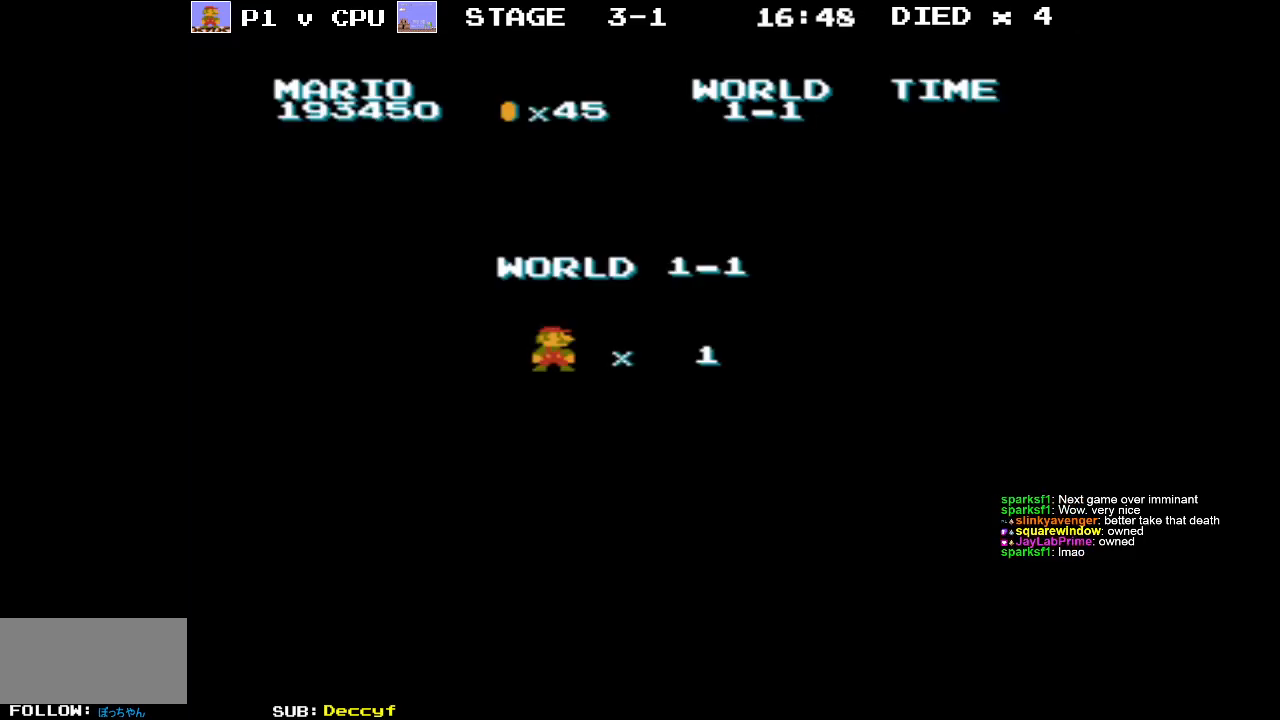
{"buttons": [], "events": []}
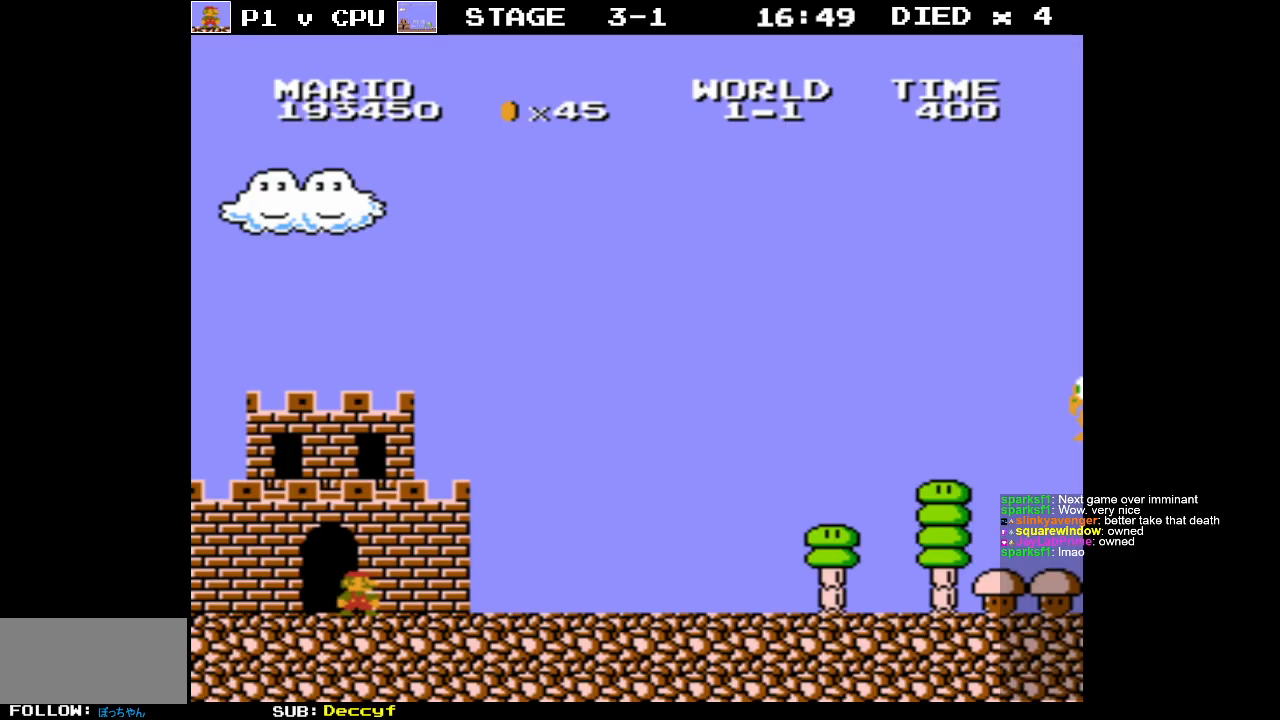
{"buttons": [], "events": []}
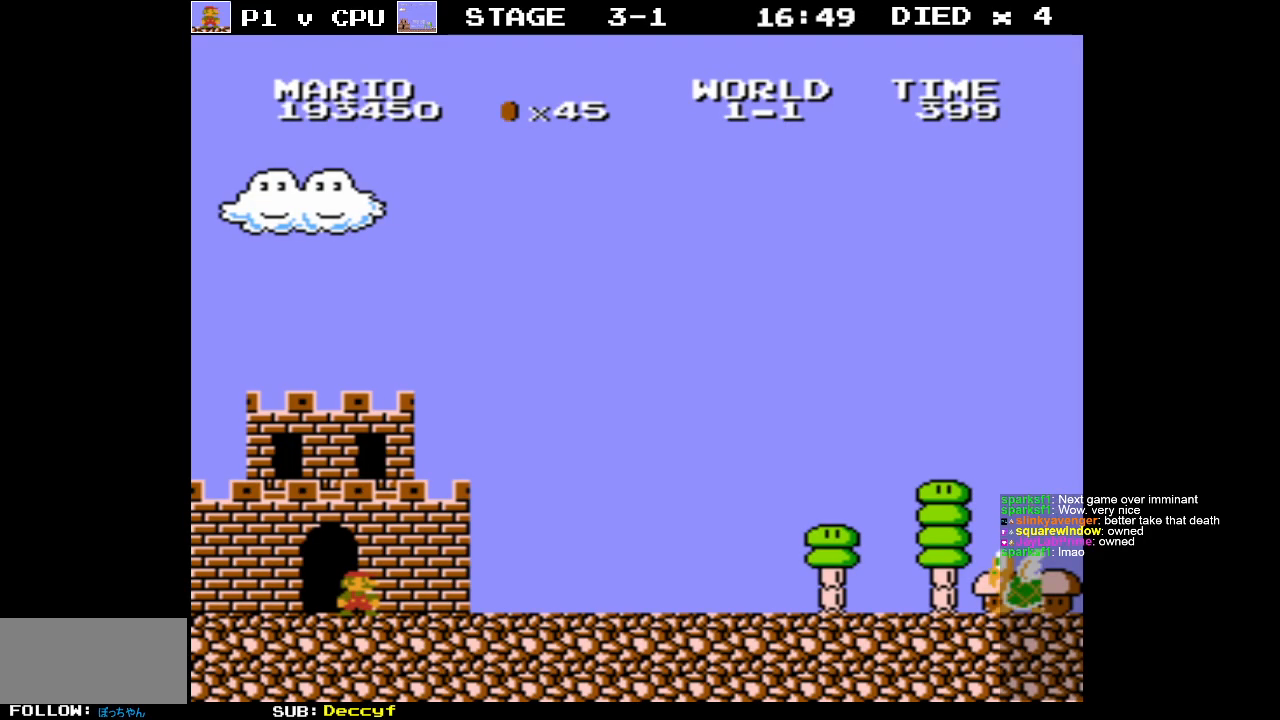
{"buttons": ["B", "DPAD_RIGHT"], "events": [[67, "DPAD_RIGHT", "down"], [283, "B", "down"]]}
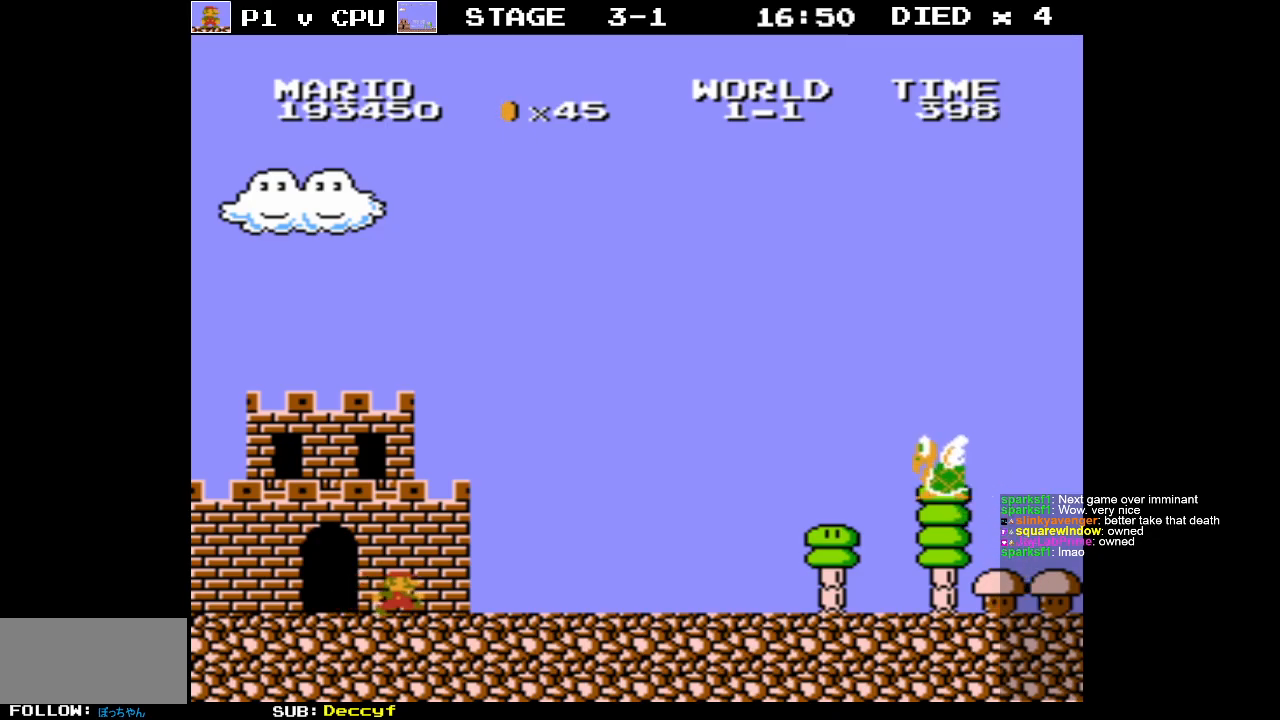
{"buttons": ["A", "B"], "events": [[417, "A", "down"], [433, "DPAD_RIGHT", "up"]]}
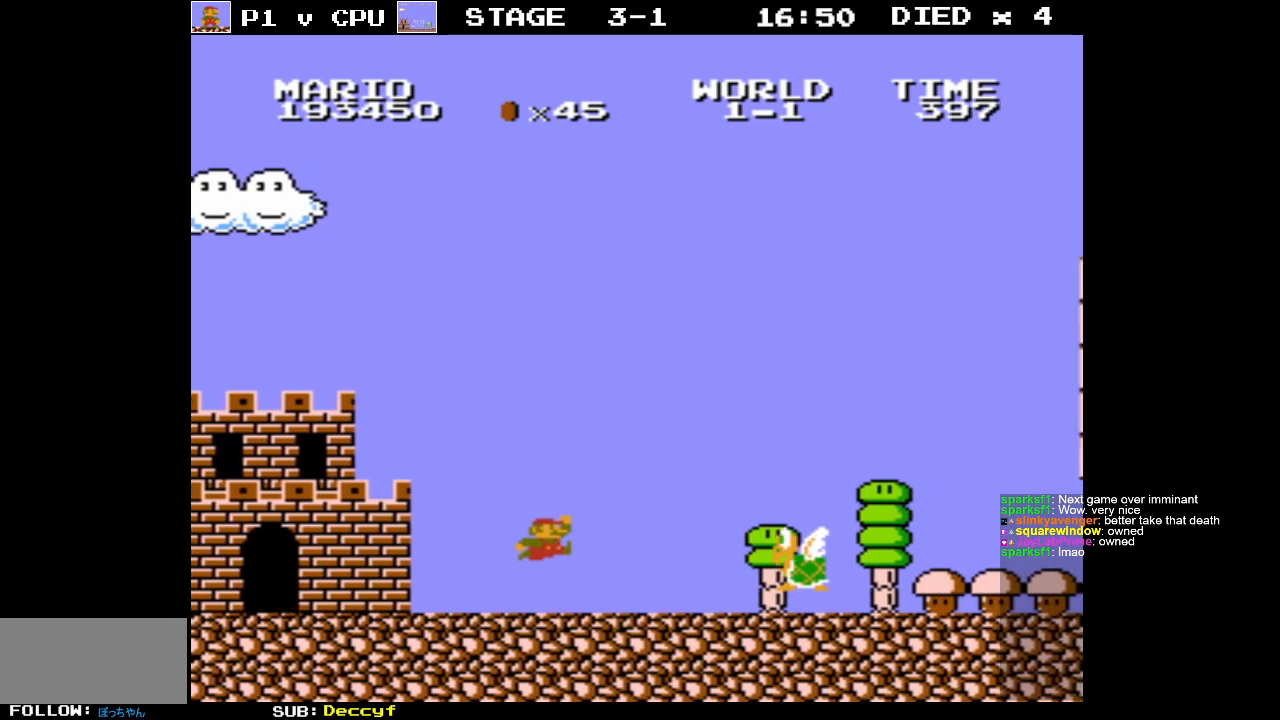
{"buttons": ["B"], "events": [[150, "A", "up"], [150, "DPAD_LEFT", "down"], [283, "DPAD_LEFT", "up"]]}
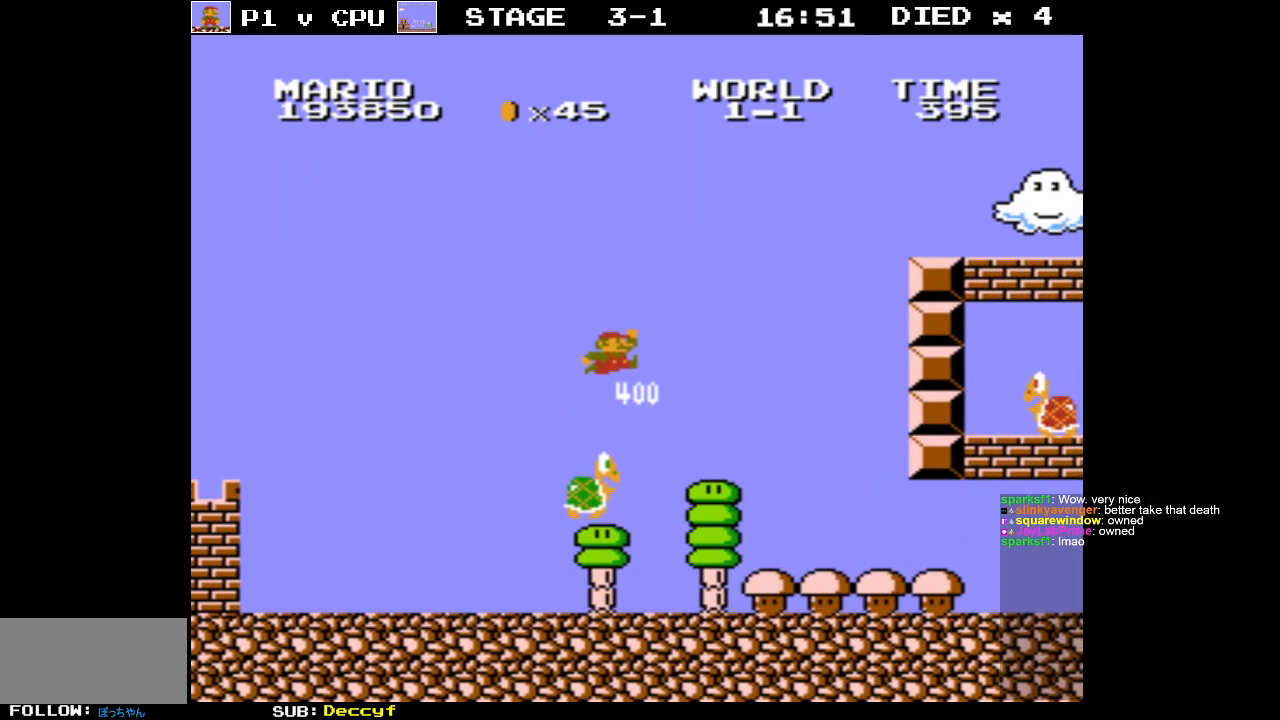
{"buttons": ["DPAD_RIGHT"], "events": [[83, "B", "up"], [383, "DPAD_RIGHT", "down"]]}